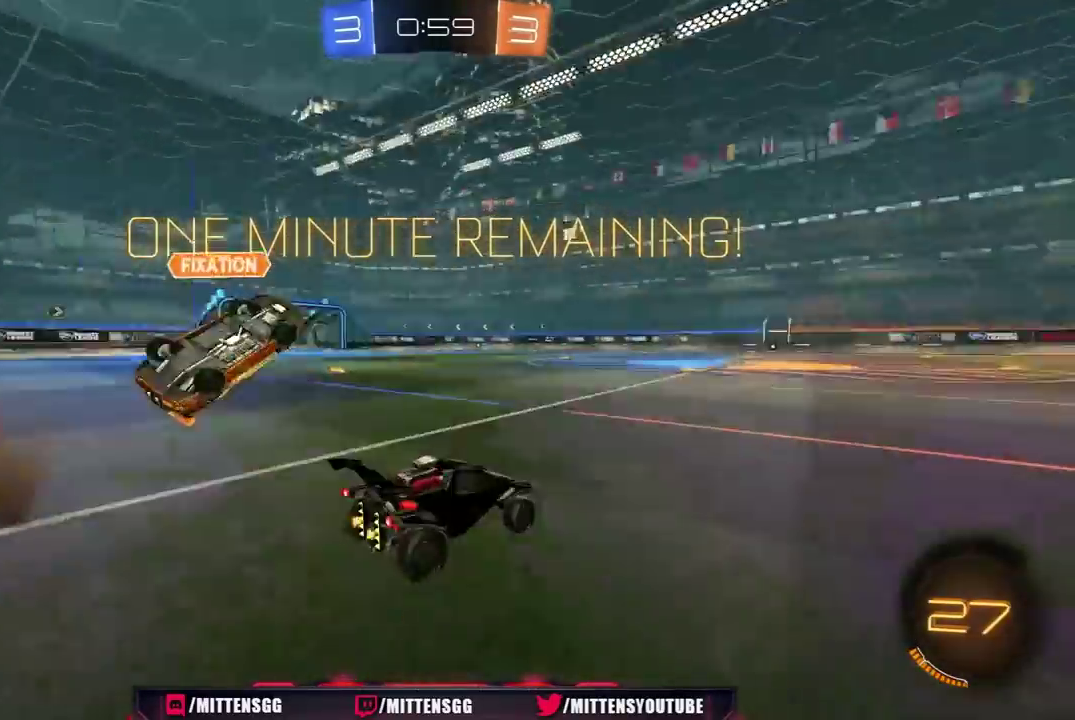
Gameplay with a controller (Xbox layout); each line is a JSON object with the inputs held at the frame after it. "events" lists button and stick changes between this image and that frame as [ms after this image, input, new state], when the widget could be followed in between. Not read: L2.
{"buttons": ["L1", "R2"], "left_stick": "left", "right_stick": "center", "events": [[33, "Y", "up"], [67, "L1", "up"], [100, "R1", "down"], [233, "R1", "up"], [283, "R1", "down"], [400, "R1", "up"], [467, "L1", "down"]]}
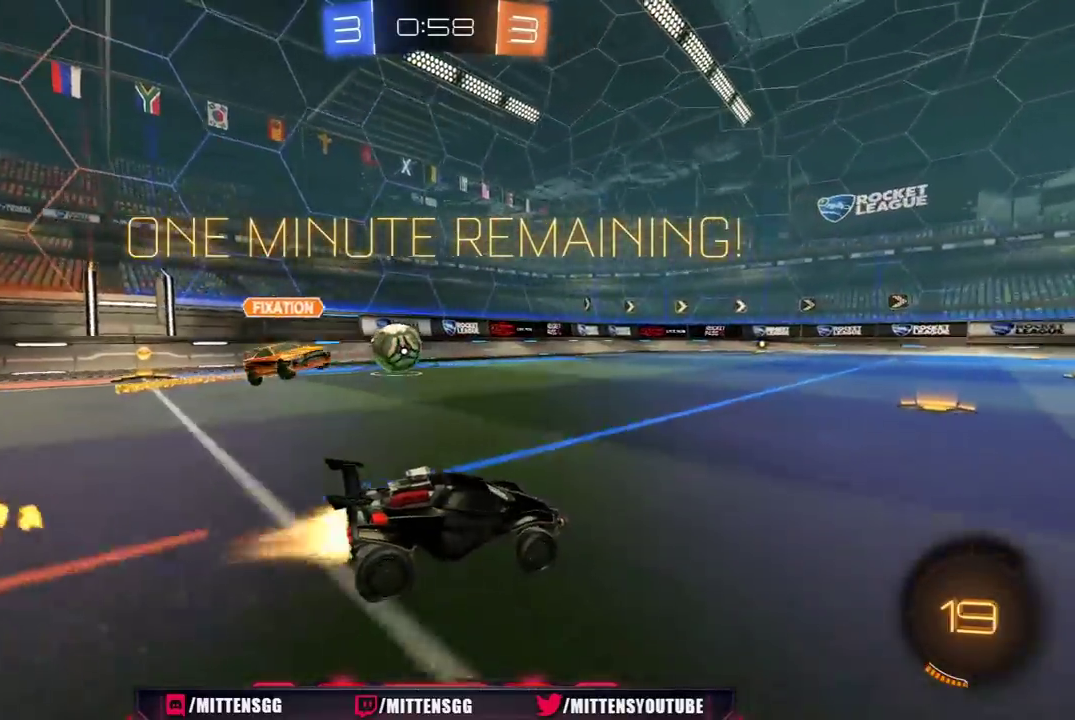
{"buttons": ["R2"], "left_stick": "center", "right_stick": "center", "events": [[17, "R1", "down"], [50, "L1", "up"], [133, "R1", "up"], [183, "R1", "down"], [283, "R1", "up"], [383, "left_stick", "center"]]}
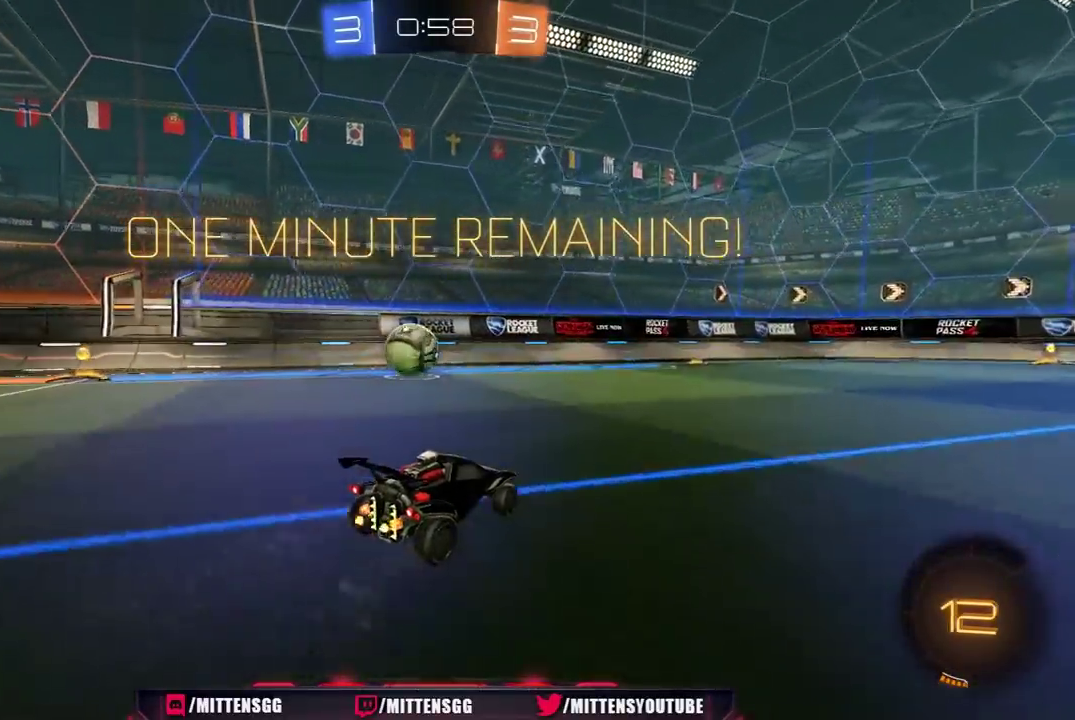
{"buttons": ["R2"], "left_stick": "center", "right_stick": "center", "events": [[233, "left_stick", "left"], [333, "left_stick", "center"]]}
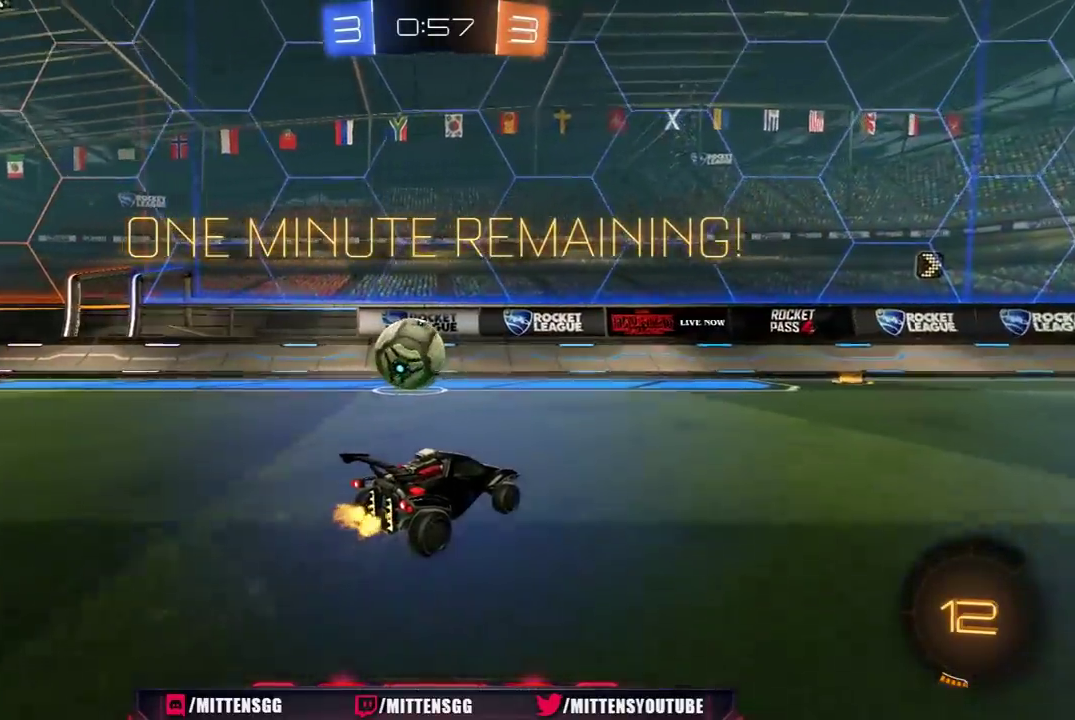
{"buttons": ["R2"], "left_stick": "left", "right_stick": "center", "events": [[67, "left_stick", "left"], [133, "left_stick", "center"], [183, "left_stick", "left"], [283, "left_stick", "center"], [350, "left_stick", "left"]]}
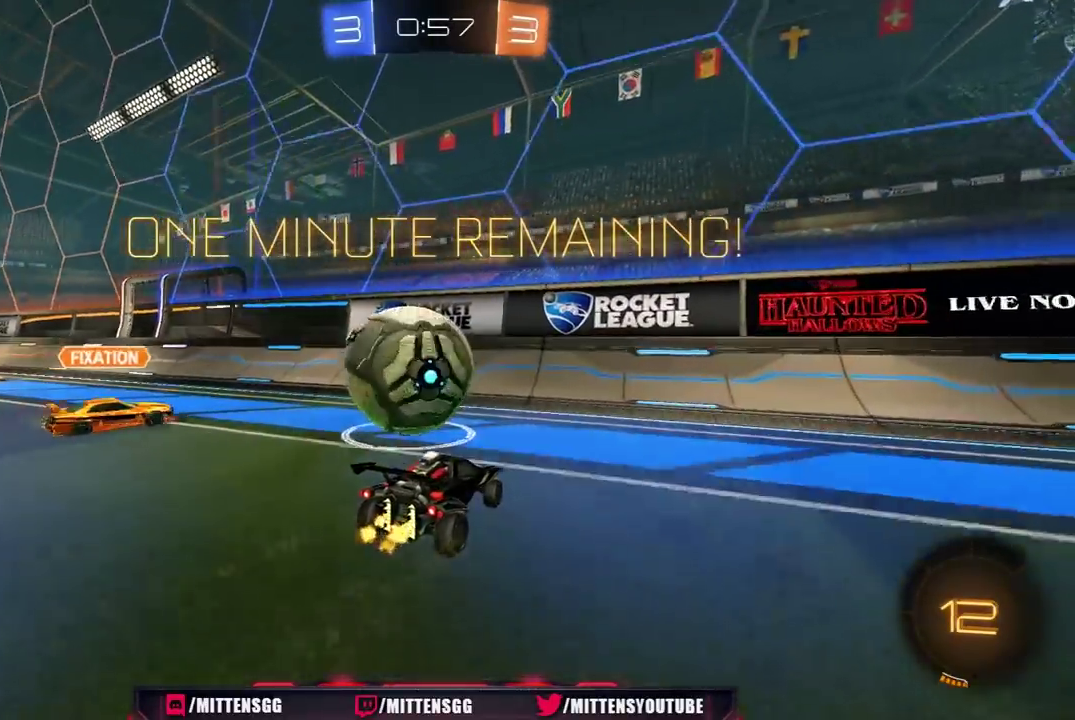
{"buttons": ["Y", "R2"], "left_stick": "left", "right_stick": "center", "events": [[383, "L1", "down"], [450, "Y", "down"], [483, "L1", "up"]]}
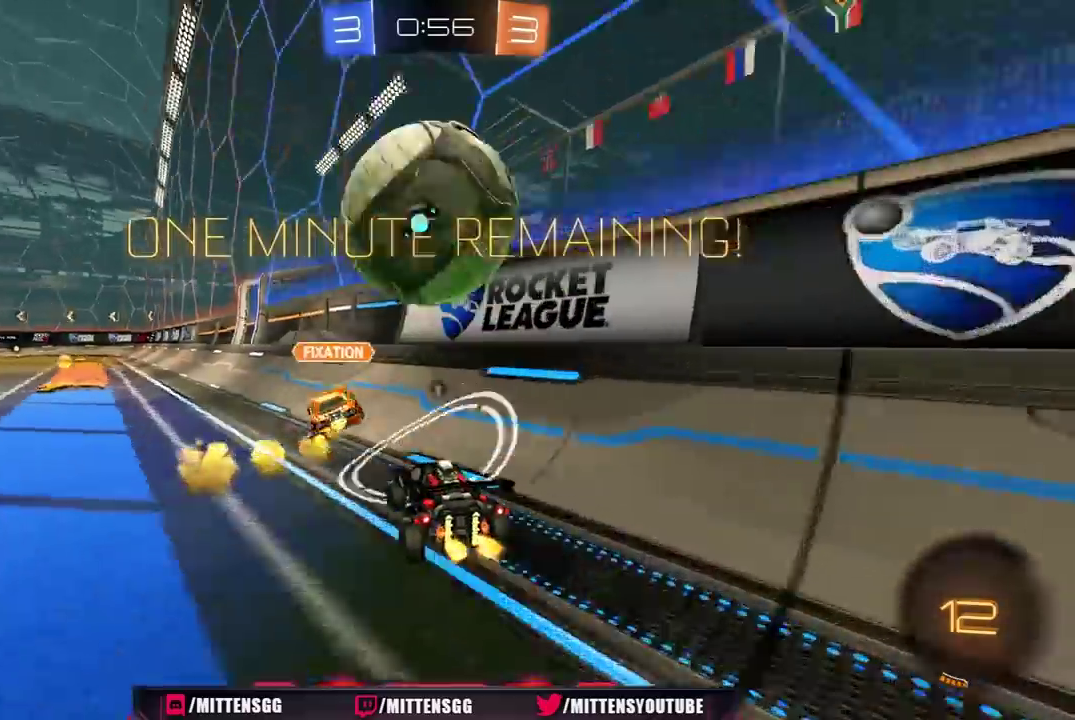
{"buttons": [], "left_stick": "left", "right_stick": "center", "events": [[50, "Y", "up"], [167, "left_stick", "center"], [300, "left_stick", "left"], [367, "R2", "up"]]}
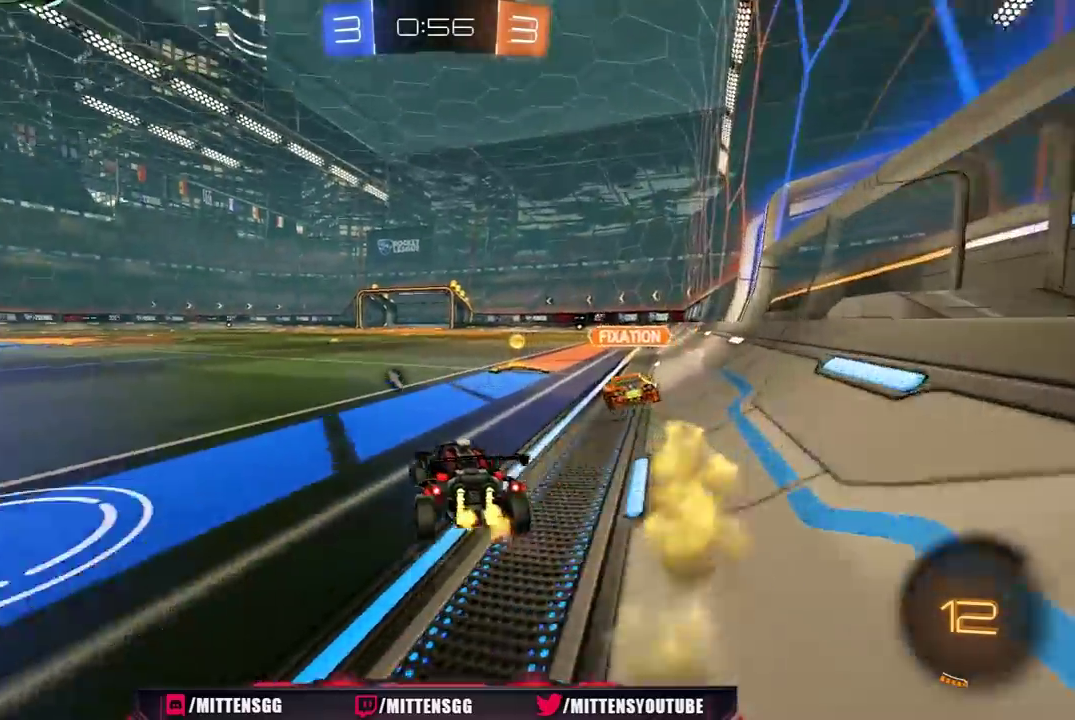
{"buttons": ["R2"], "left_stick": "center", "right_stick": "center", "events": [[83, "R2", "down"], [250, "R2", "up"], [300, "left_stick", "center"], [367, "R2", "down"]]}
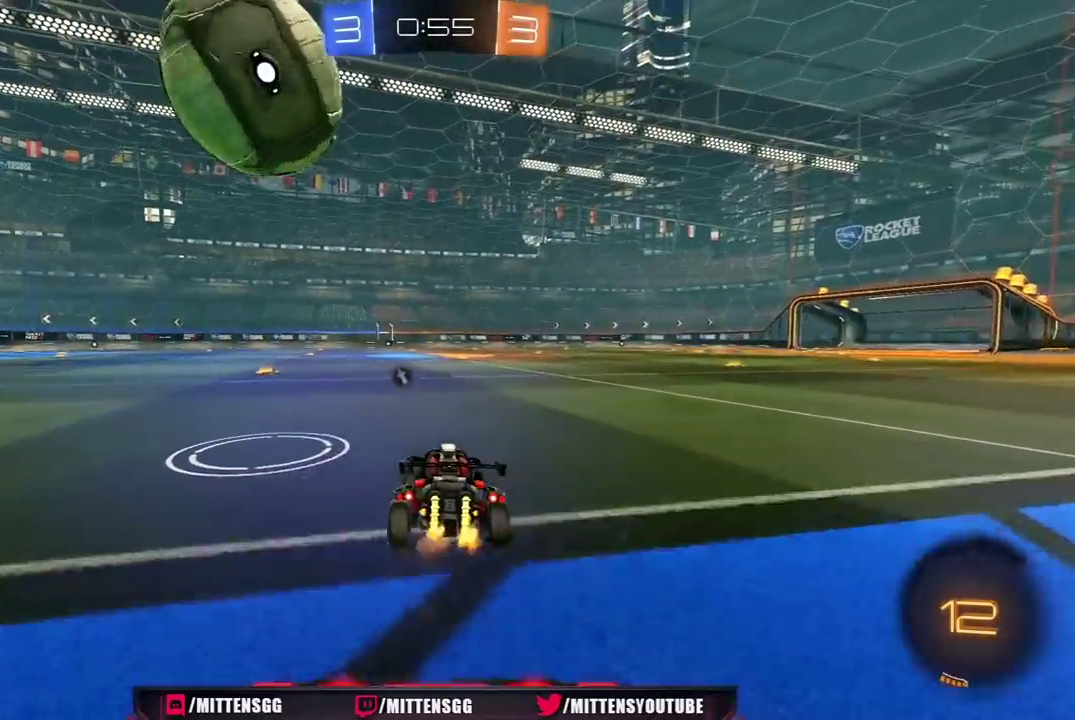
{"buttons": ["R2"], "left_stick": "right", "right_stick": "center", "events": [[167, "left_stick", "left"], [300, "left_stick", "center"], [350, "left_stick", "right"], [367, "R2", "up"], [483, "R2", "down"]]}
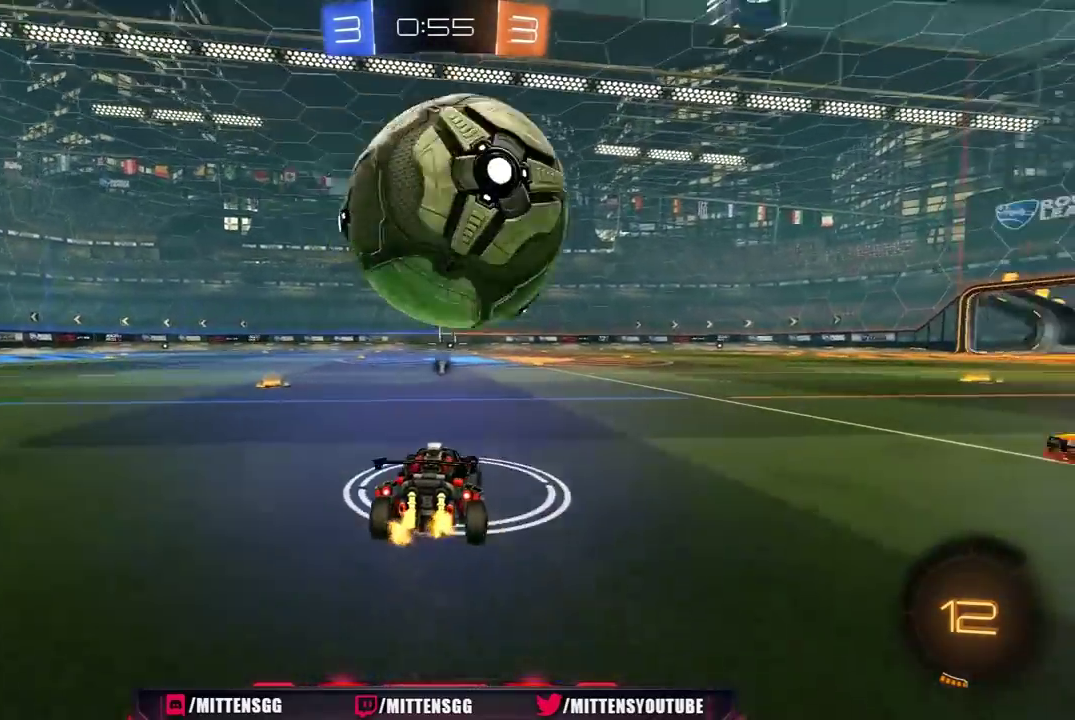
{"buttons": [], "left_stick": "right", "right_stick": "center", "events": [[250, "left_stick", "left"], [333, "R2", "up"], [350, "left_stick", "center"], [483, "left_stick", "right"]]}
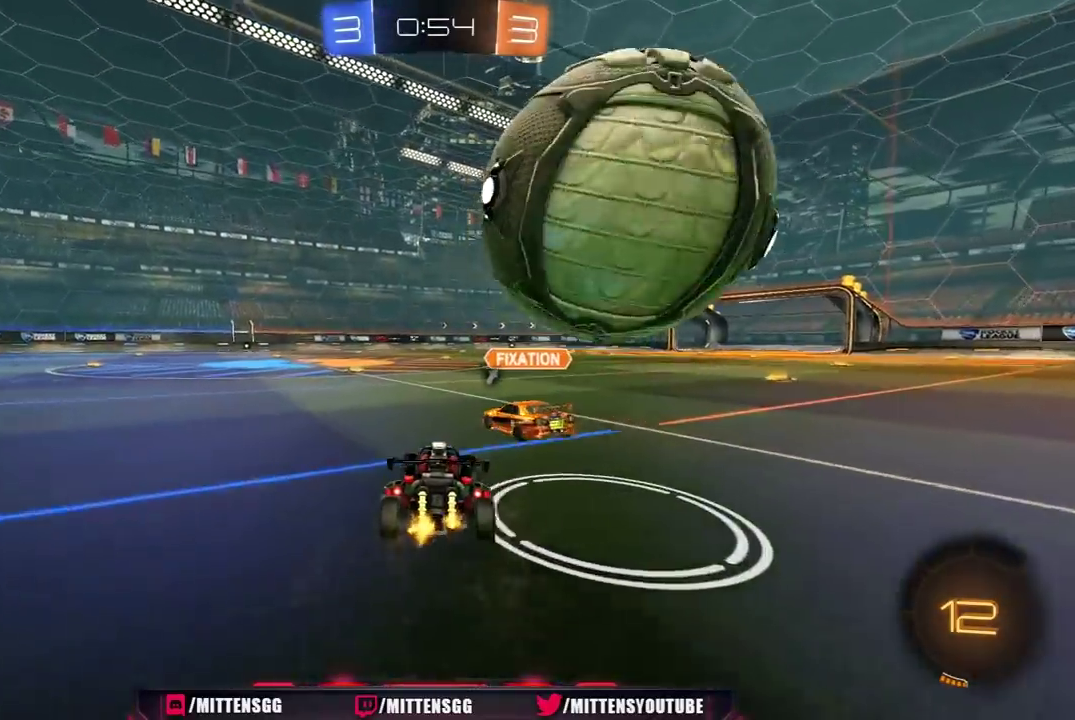
{"buttons": ["L1", "R2", "L3"], "left_stick": "up-right", "right_stick": "center"}
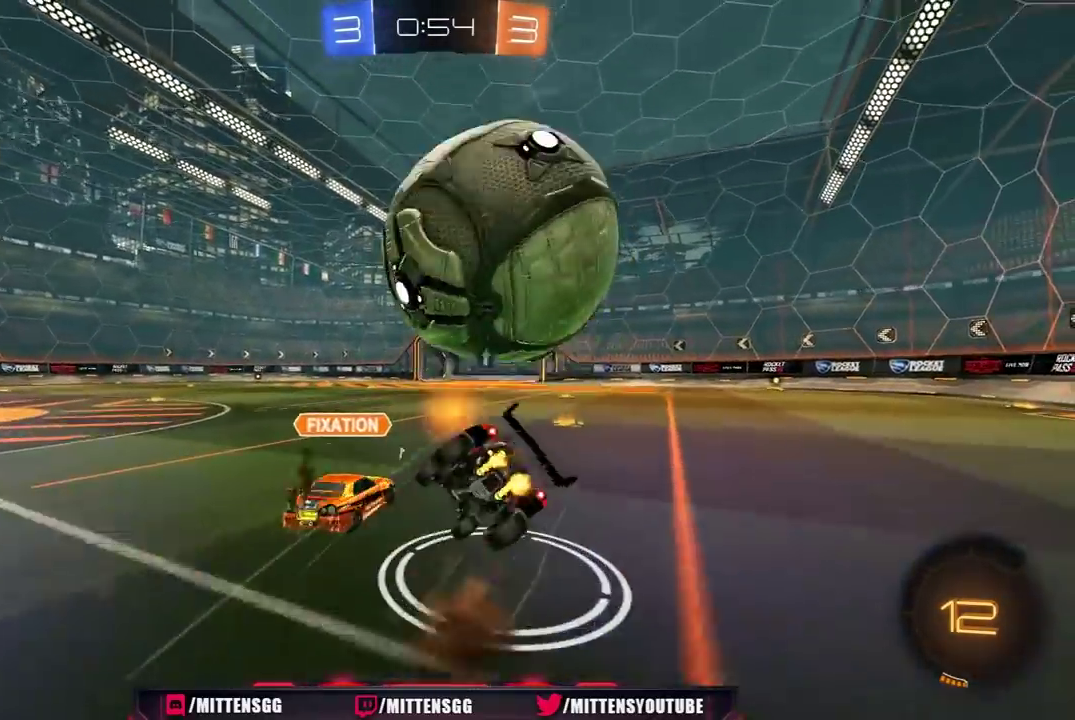
{"buttons": [], "left_stick": "right", "right_stick": "center"}
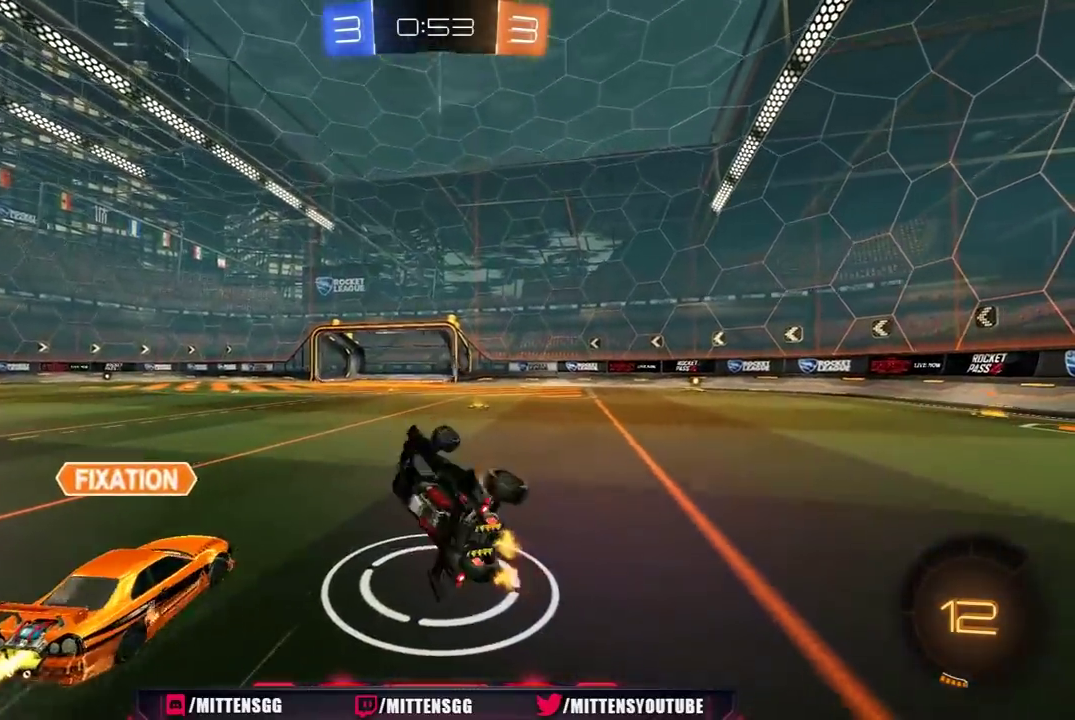
{"buttons": [], "left_stick": "center", "right_stick": "center", "events": [[400, "left_stick", "center"]]}
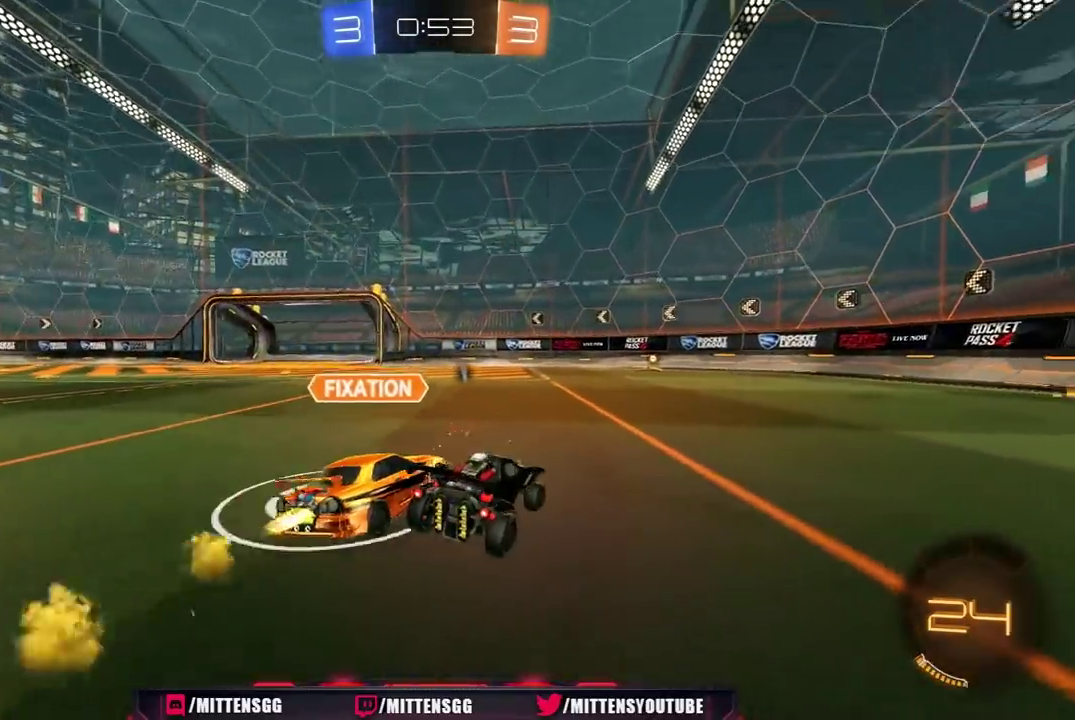
{"buttons": ["R2"], "left_stick": "left", "right_stick": "center", "events": [[117, "left_stick", "left"], [333, "R2", "down"]]}
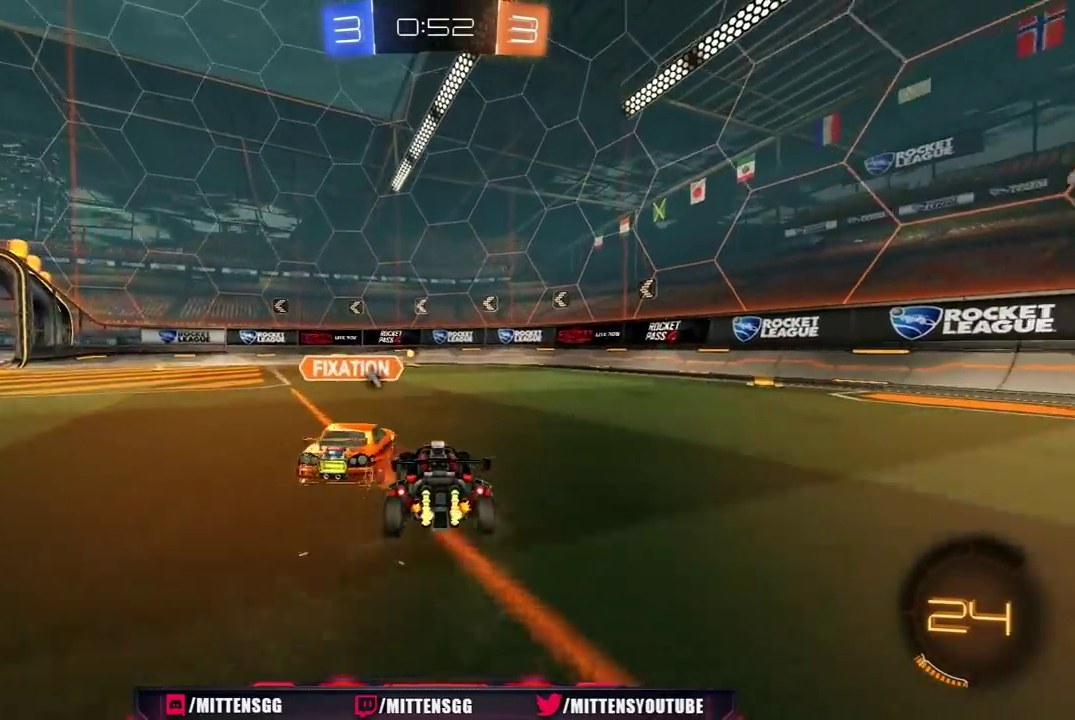
{"buttons": ["R2"], "left_stick": "center", "right_stick": "center", "events": [[450, "left_stick", "center"]]}
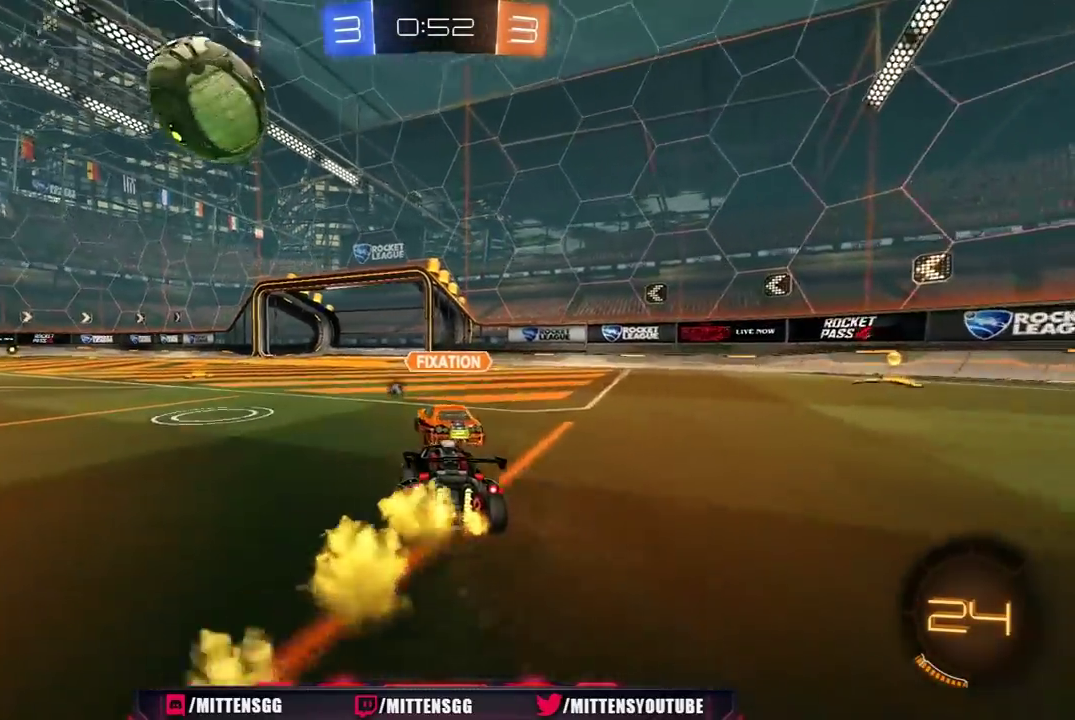
{"buttons": ["R1", "R2"], "left_stick": "center", "right_stick": "center", "events": [[217, "left_stick", "left"], [300, "left_stick", "center"], [333, "R1", "down"]]}
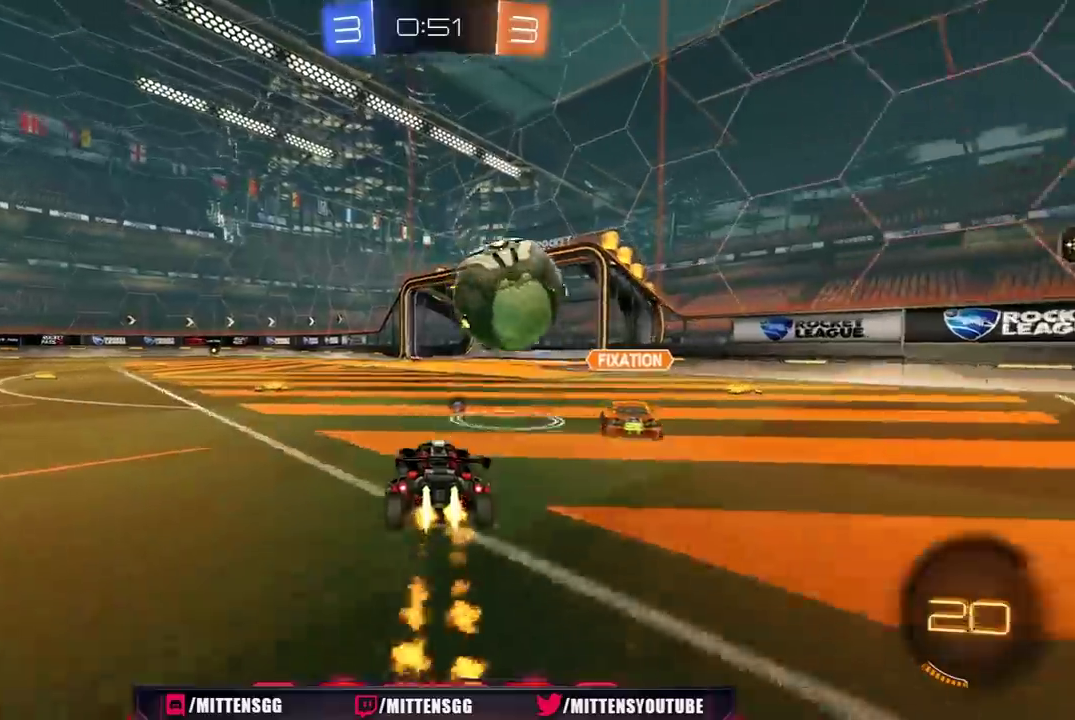
{"buttons": ["L1", "R1", "R2", "L3"], "left_stick": "up", "right_stick": "center"}
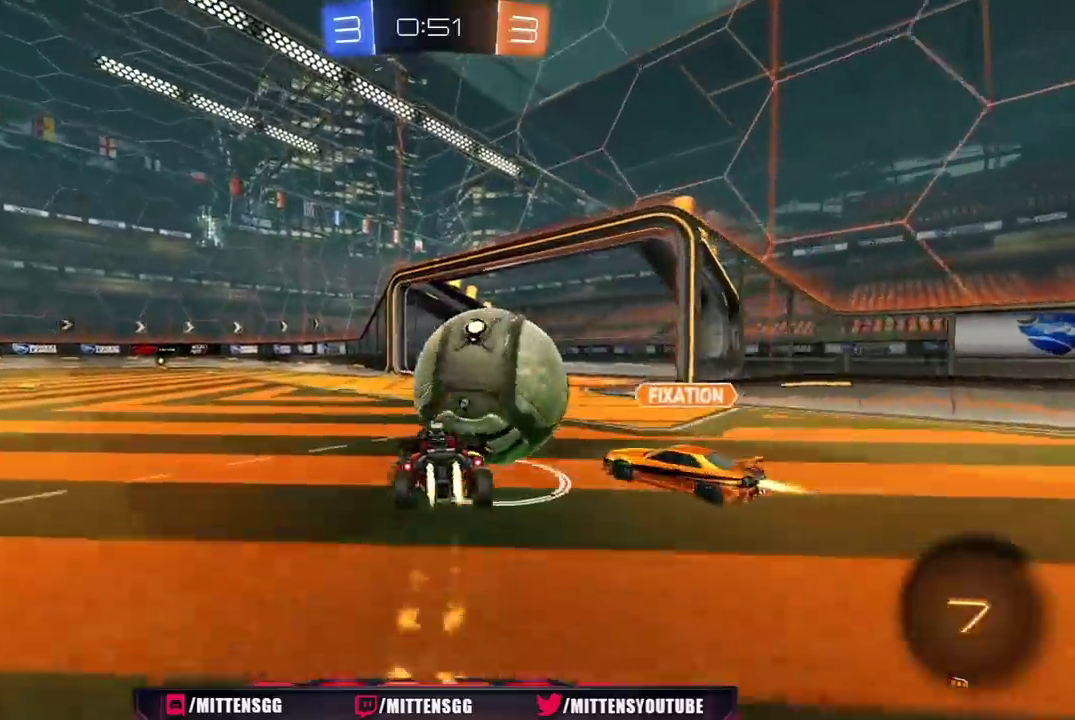
{"buttons": ["R2"], "left_stick": "center", "right_stick": "center", "events": [[17, "A", "down"], [100, "A", "up"], [150, "L3", "up"], [167, "R1", "up"], [200, "L1", "up"], [200, "left_stick", "center"]]}
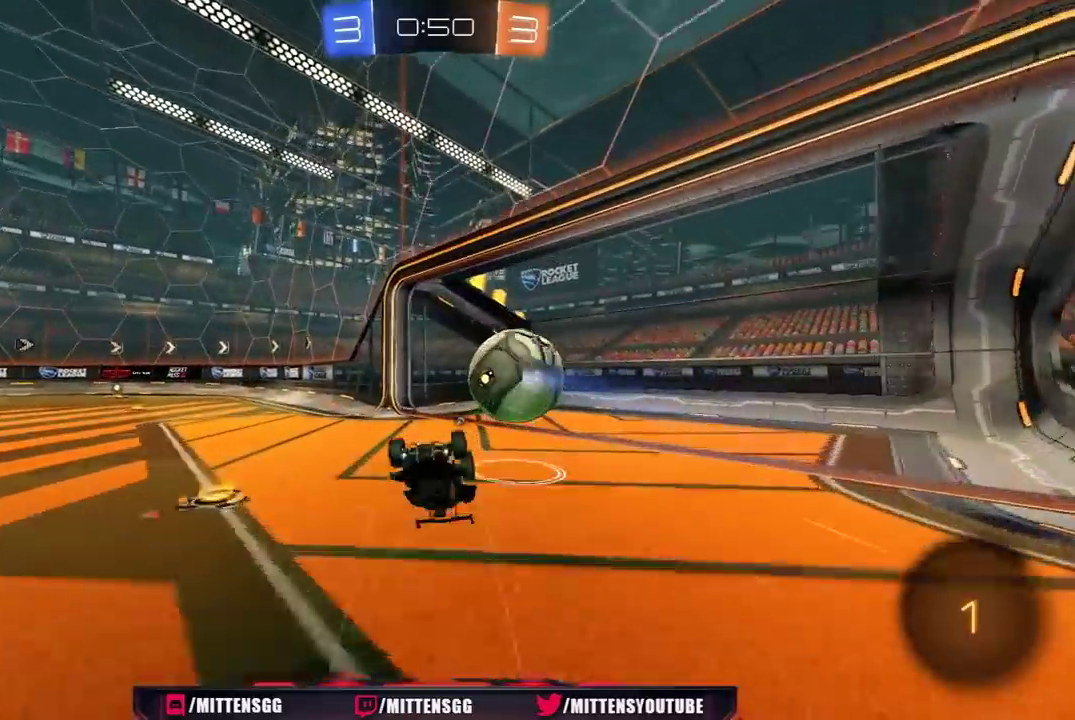
{"buttons": ["R2"], "left_stick": "center", "right_stick": "center", "events": [[350, "Y", "down"], [450, "Y", "up"]]}
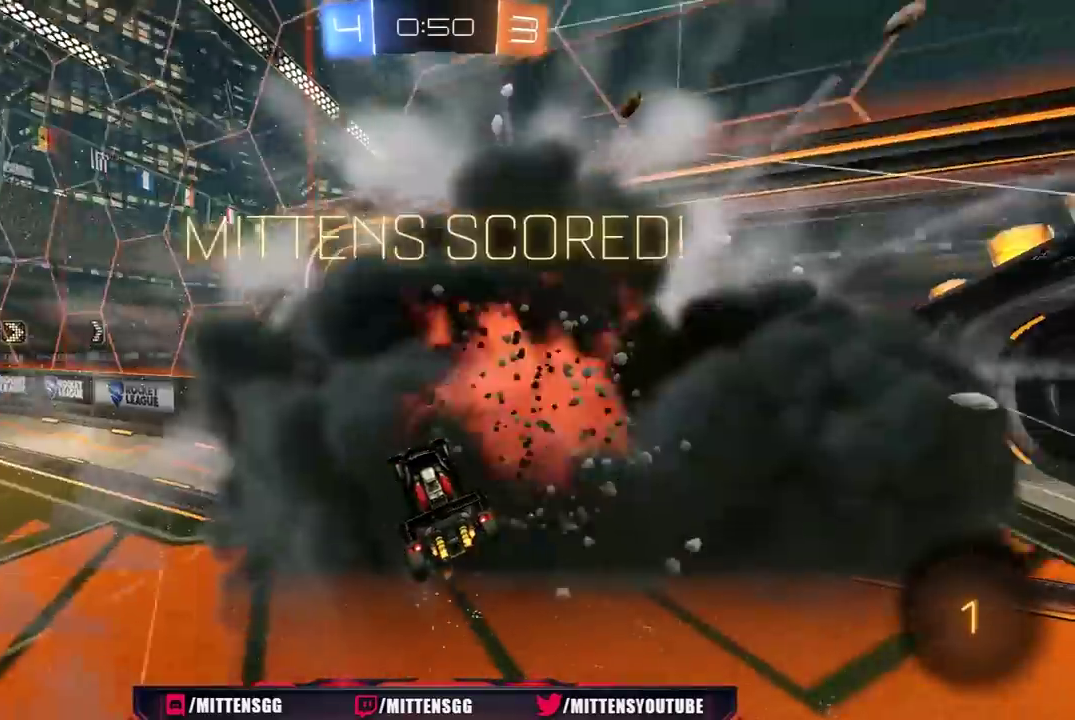
{"buttons": ["R2"], "left_stick": "down-right", "right_stick": "center", "events": [[217, "left_stick", "right"], [300, "Y", "down"], [350, "left_stick", "down-right"], [433, "Y", "up"]]}
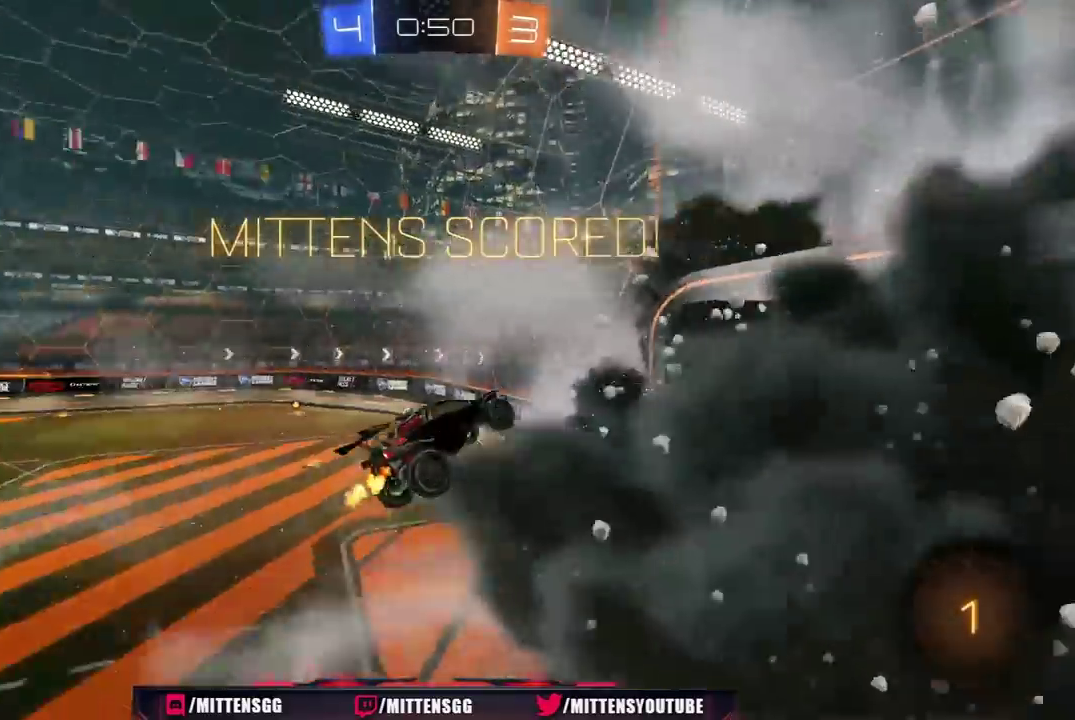
{"buttons": ["R2"], "left_stick": "right", "right_stick": "center", "events": [[50, "X", "down"], [167, "X", "up"], [217, "X", "down"], [317, "X", "up"], [400, "X", "down"], [417, "left_stick", "right"], [483, "X", "up"]]}
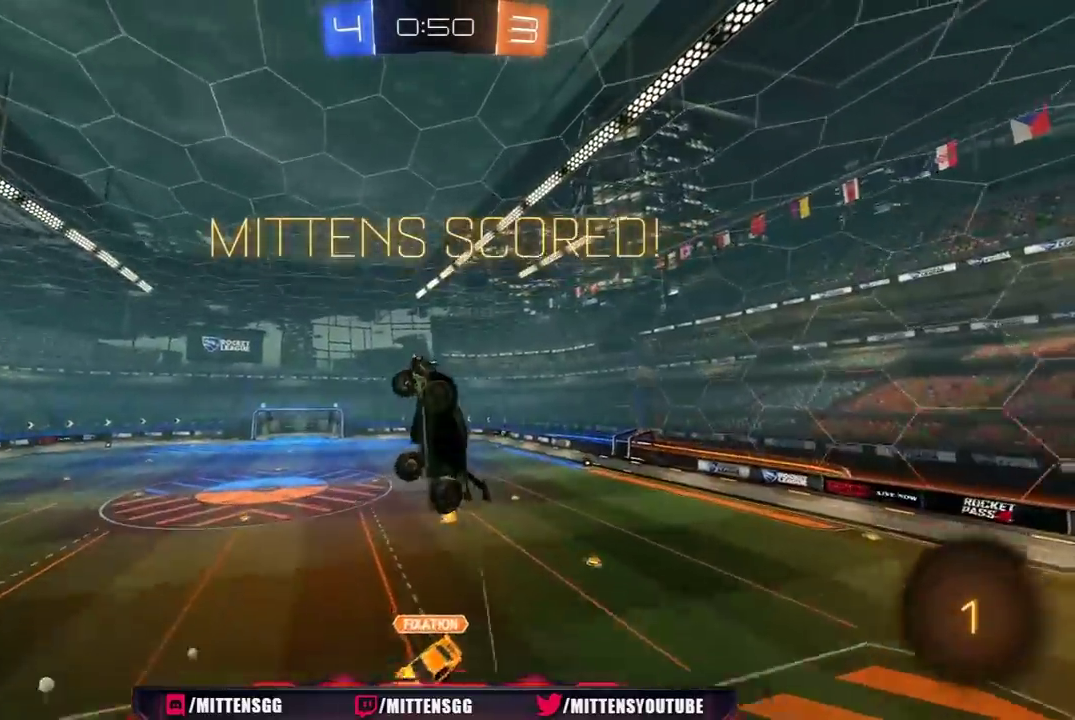
{"buttons": ["L1", "R1", "R2"], "left_stick": "right", "right_stick": "center", "events": [[50, "X", "down"], [100, "left_stick", "up-right"], [183, "R1", "down"], [250, "left_stick", "up"], [350, "left_stick", "up-left"], [367, "R1", "up"], [383, "X", "up"], [433, "L1", "down"], [433, "left_stick", "right"], [467, "R1", "down"]]}
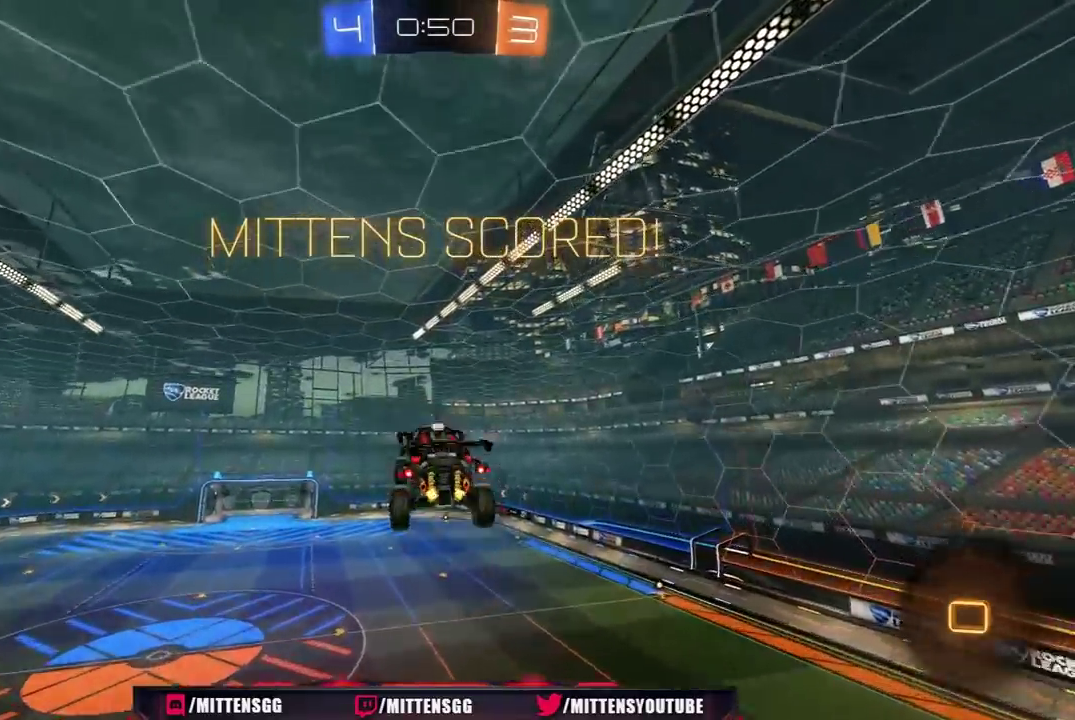
{"buttons": ["R1", "R2"], "left_stick": "down-left", "right_stick": "center", "events": [[83, "R1", "up"], [150, "R1", "down"], [200, "L1", "up"], [200, "left_stick", "center"], [250, "R1", "up"], [300, "left_stick", "left"], [317, "R1", "down"], [333, "L1", "down"], [483, "left_stick", "down-left"], [500, "L1", "up"]]}
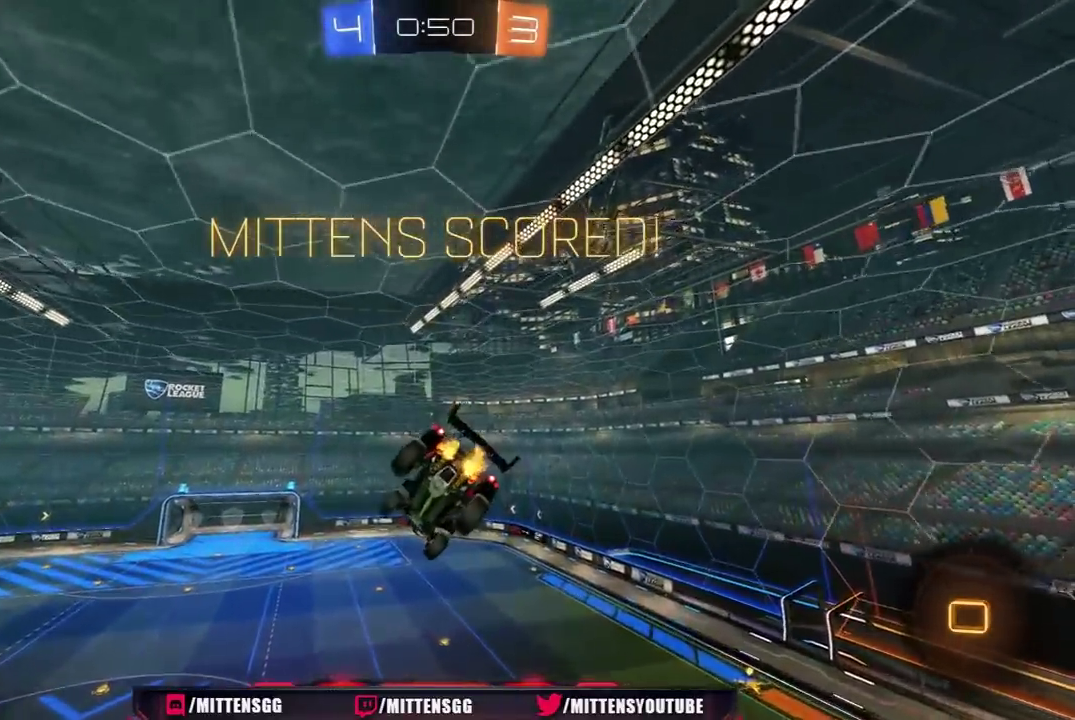
{"buttons": ["R2"], "left_stick": "center", "right_stick": "center", "events": [[50, "R1", "up"], [50, "left_stick", "center"], [183, "left_stick", "down-right"], [267, "left_stick", "center"]]}
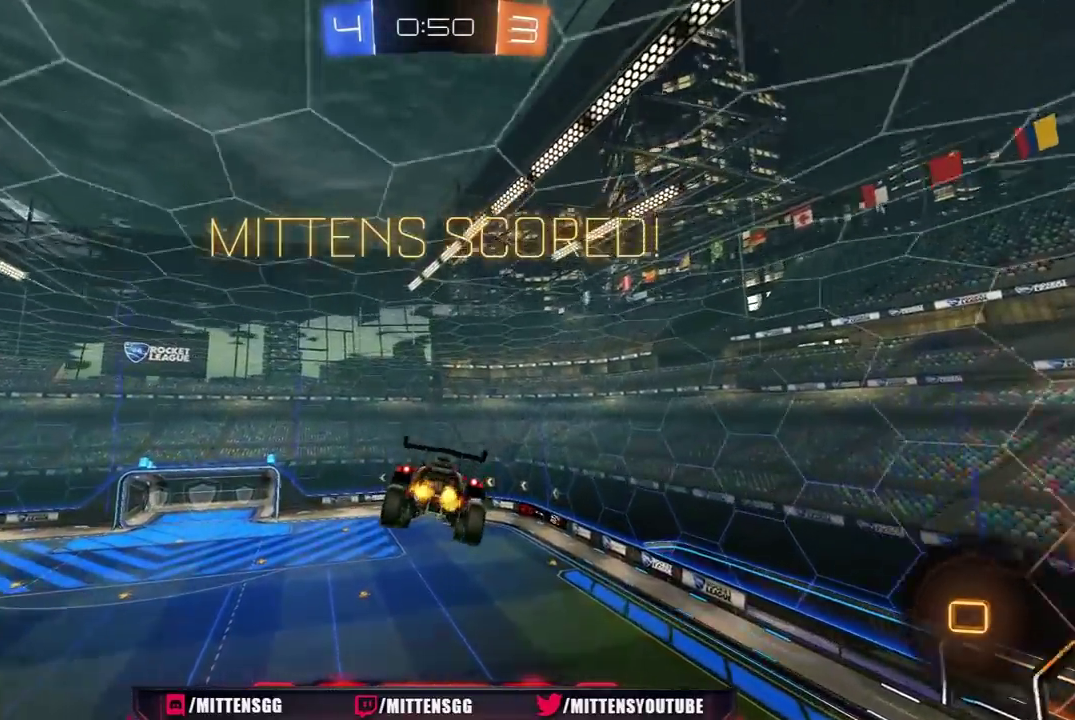
{"buttons": ["A", "R1", "R2"], "left_stick": "center", "right_stick": "center", "events": [[100, "R1", "down"], [133, "A", "down"], [200, "A", "up"], [267, "A", "down"], [350, "A", "up"], [433, "A", "down"]]}
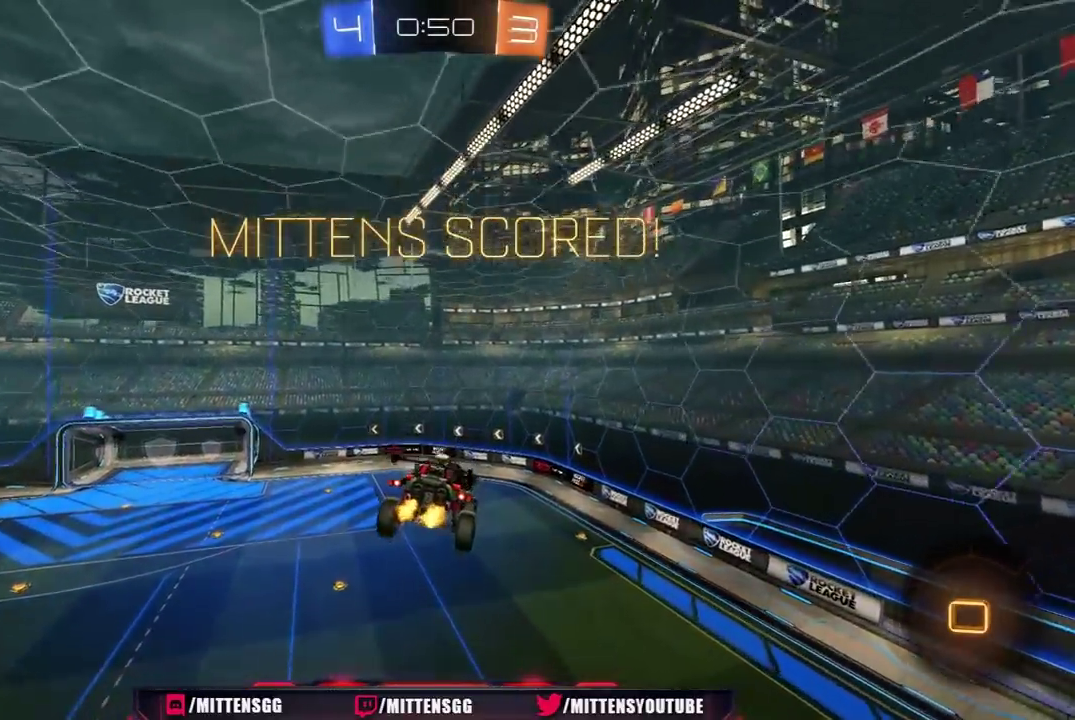
{"buttons": ["R2"], "left_stick": "center", "right_stick": "center", "events": [[133, "R1", "up"], [150, "A", "up"], [250, "A", "down"], [317, "A", "up"], [383, "A", "down"], [467, "A", "up"]]}
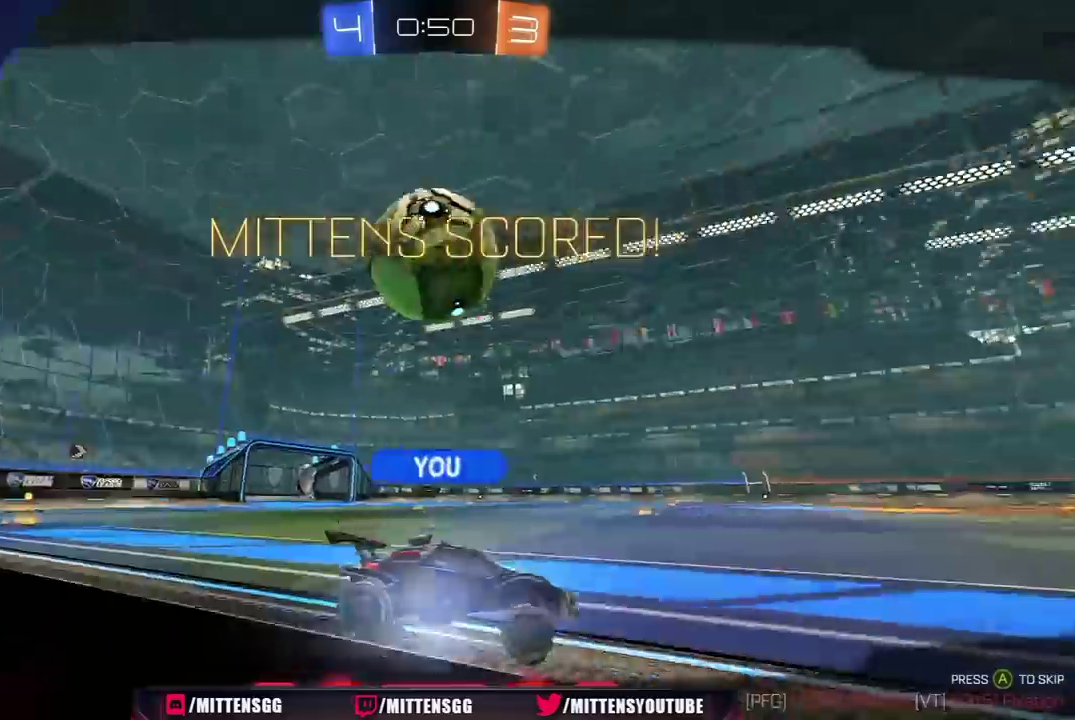
{"buttons": ["R2"], "left_stick": "center", "right_stick": "center", "events": [[33, "A", "down"], [133, "A", "up"]]}
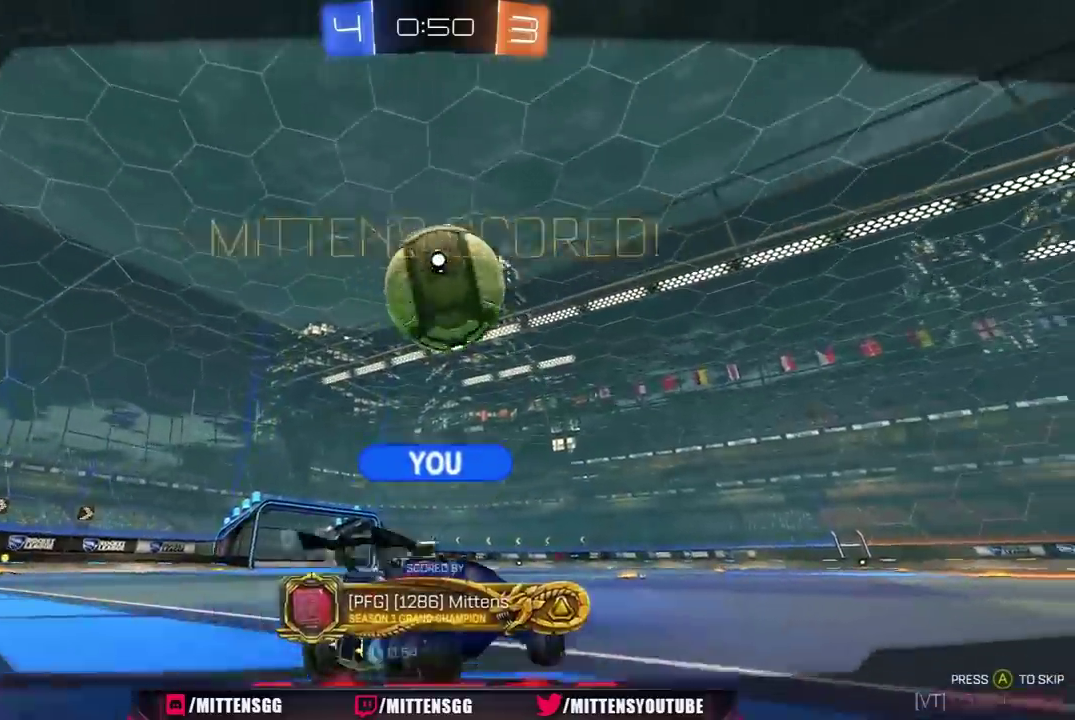
{"buttons": ["R2"], "left_stick": "center", "right_stick": "center", "events": []}